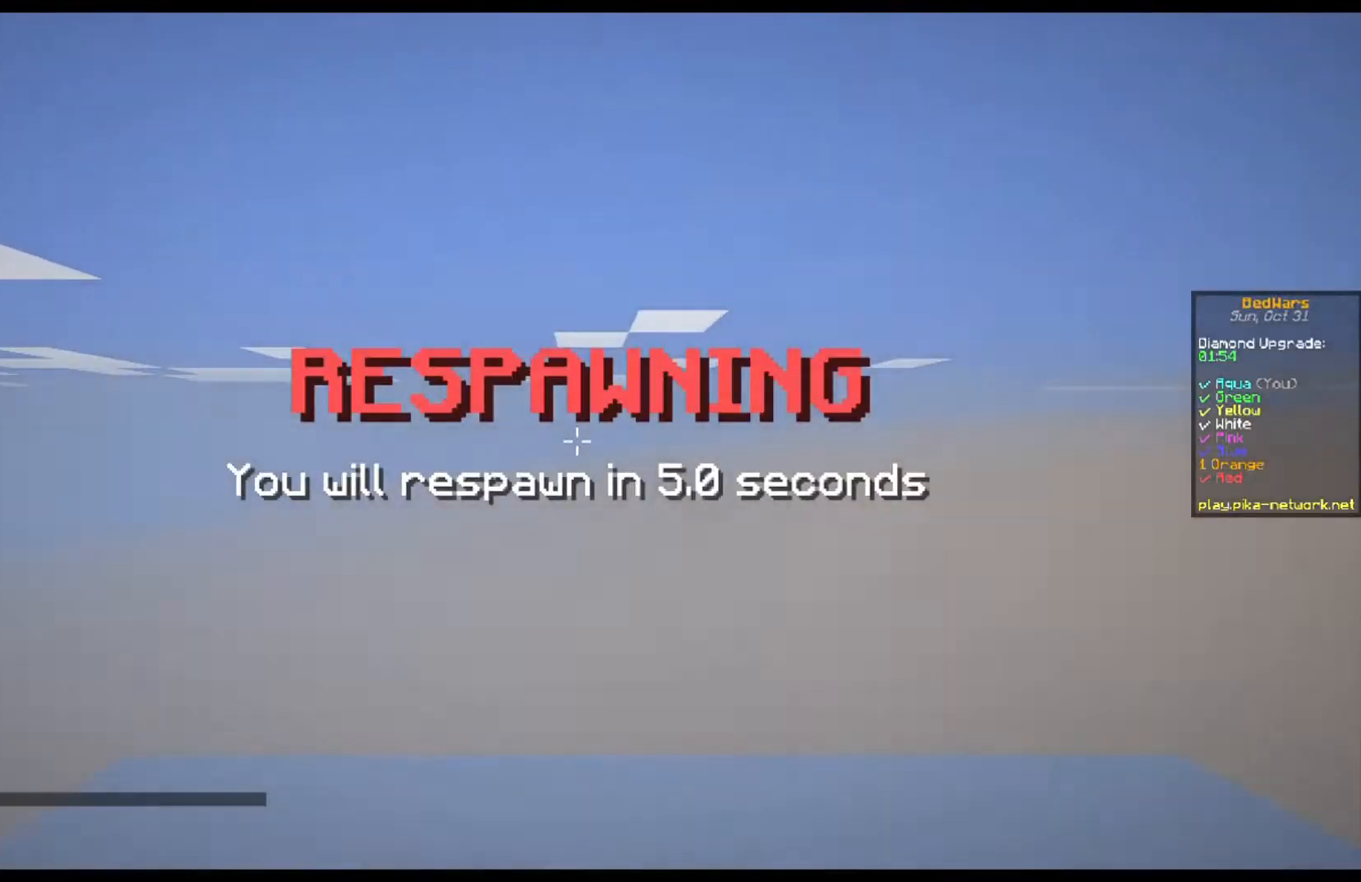
Gameplay with keyboard and mouse; each line is a JSON object with the keys and mouse buttons held at the frame after it. "events" lists presses ("down") and releases ("up") of "a", "d", "s", "space", "w", "mouse_left" and "mouse_right" between this image and that frame as [ms after this image, input, new state], when the widget could be followed in between. "mouse_left", "mouse_right" = the "left", "right" buttons of the "mouse" list. No other keys are recorded. Fast repeated clicks can show as one long hold. Mouse movement is not recorded.
{"keys": [], "mouse": [], "events": []}
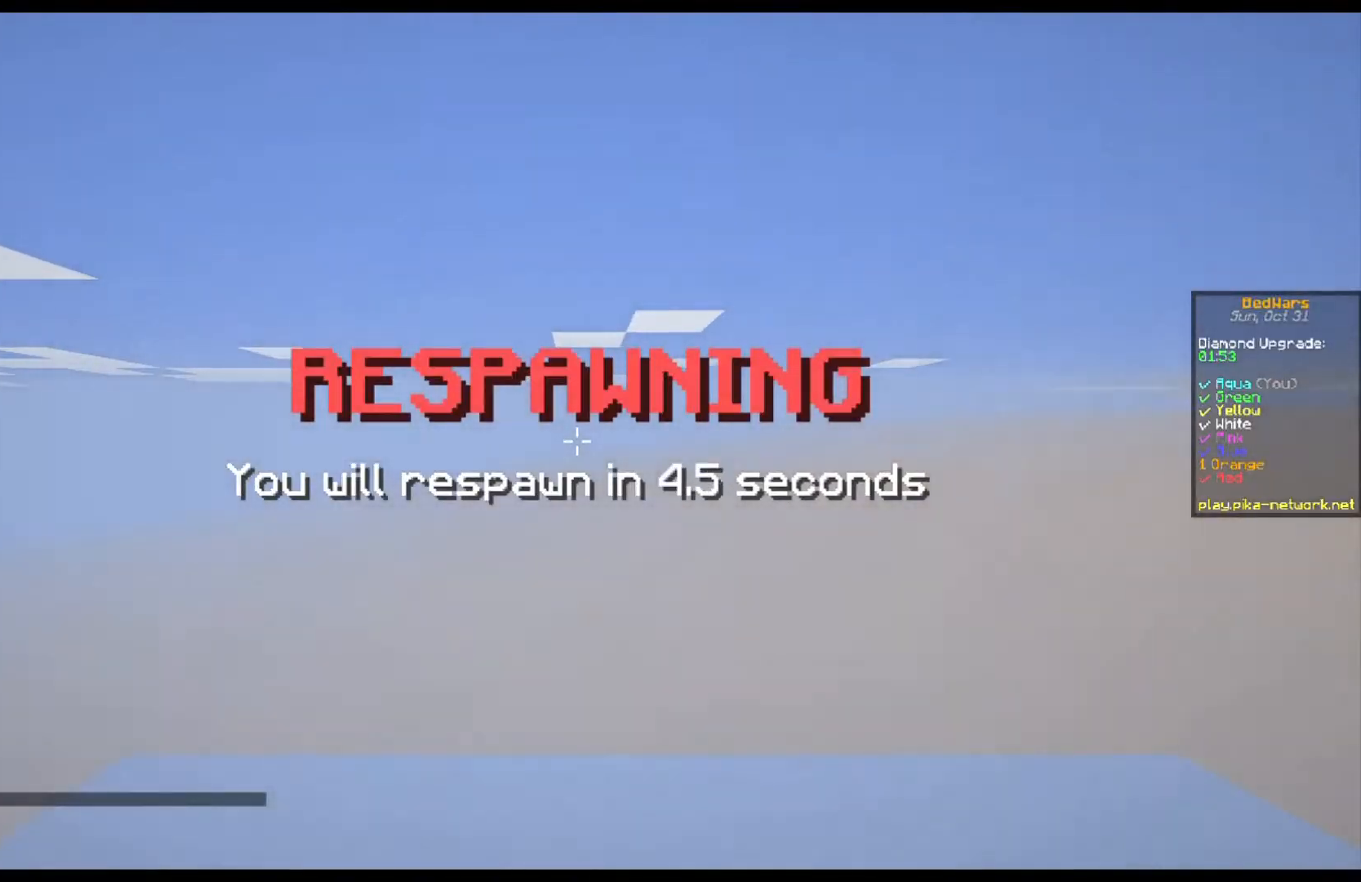
{"keys": ["s"], "mouse": [], "events": [[300, "s", "down"]]}
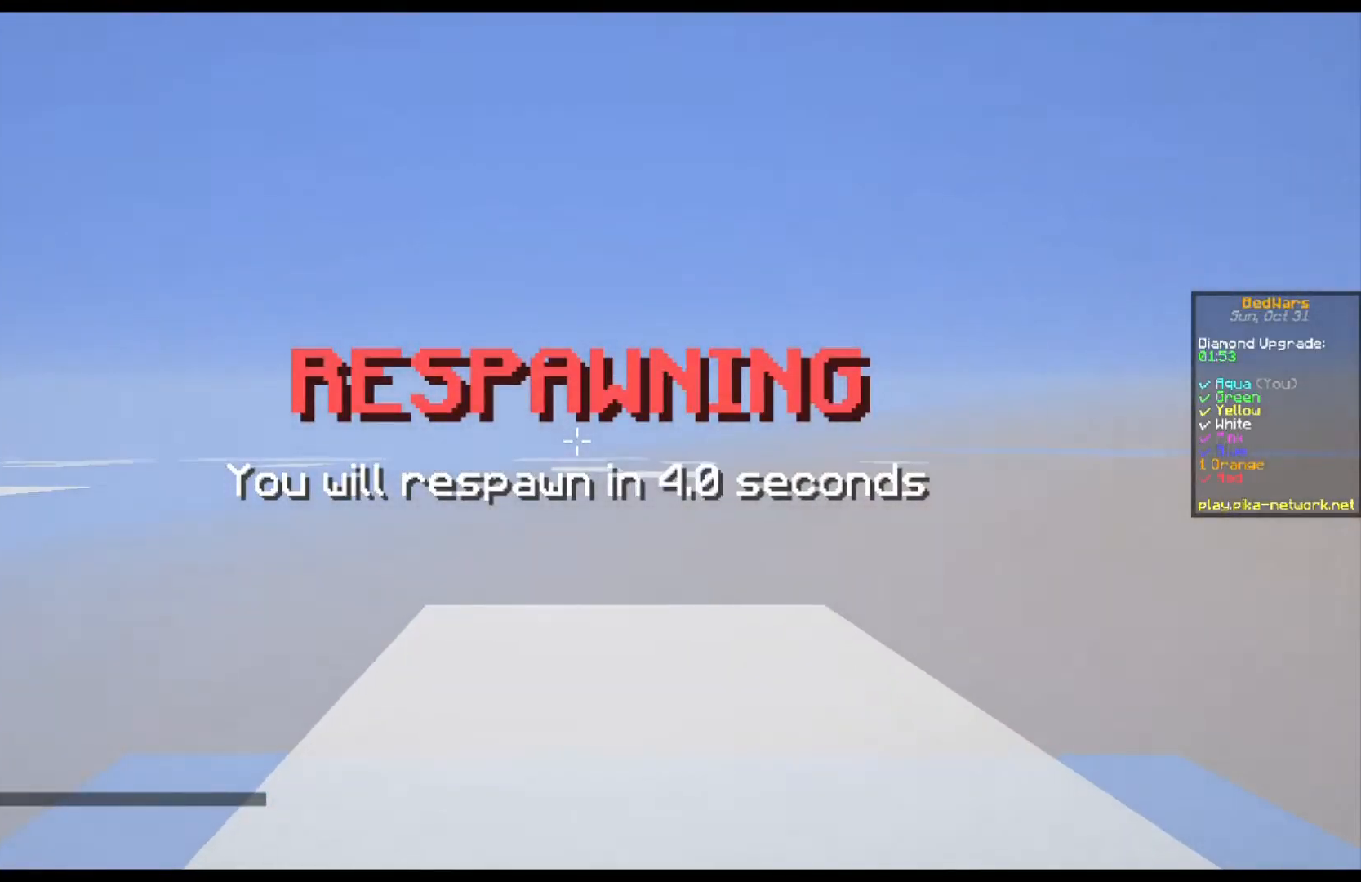
{"keys": ["s"], "mouse": [], "events": []}
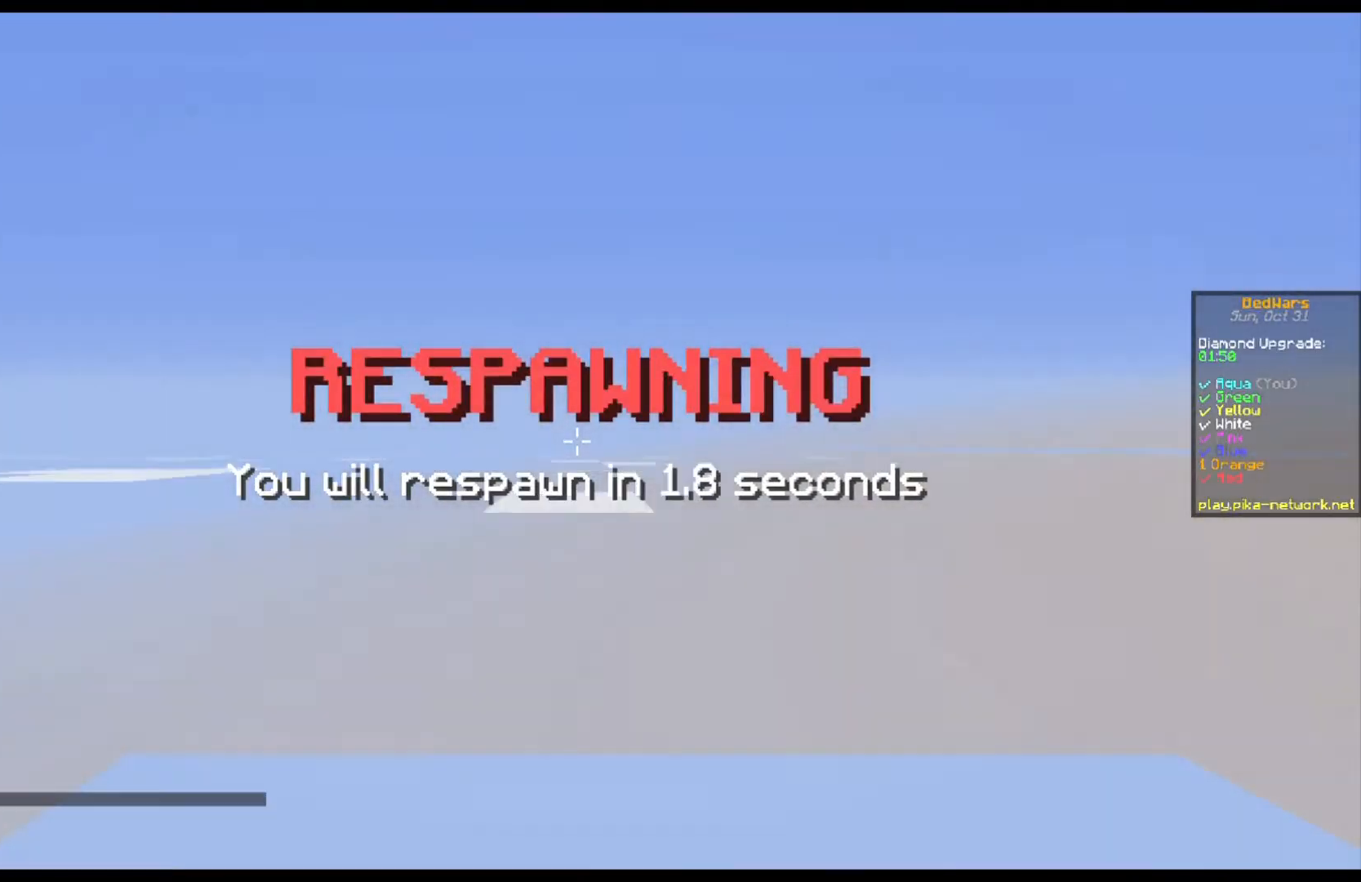
{"keys": [], "mouse": [], "events": [[433, "s", "up"]]}
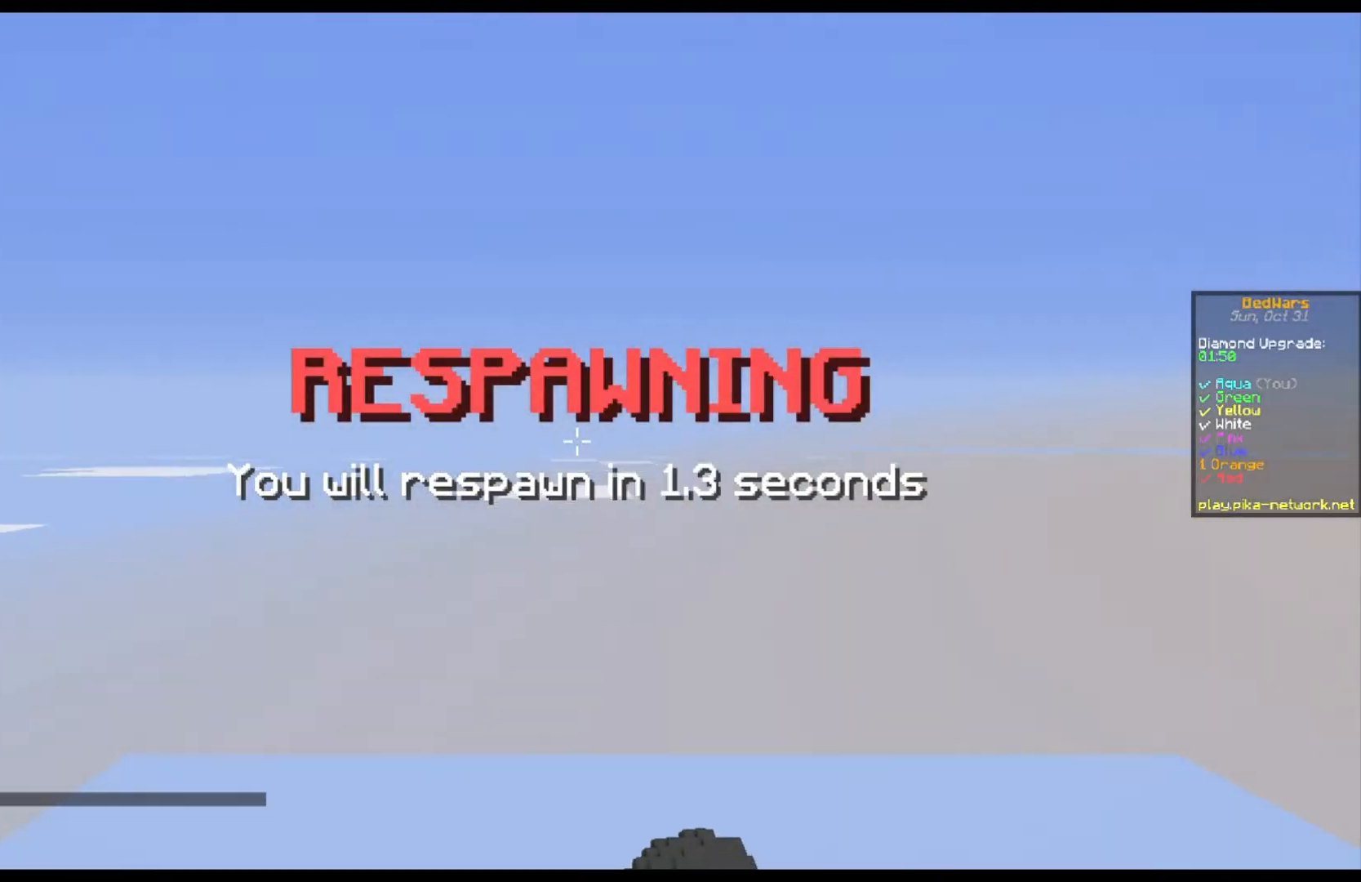
{"keys": ["w"], "mouse": [], "events": [[33, "w", "down"]]}
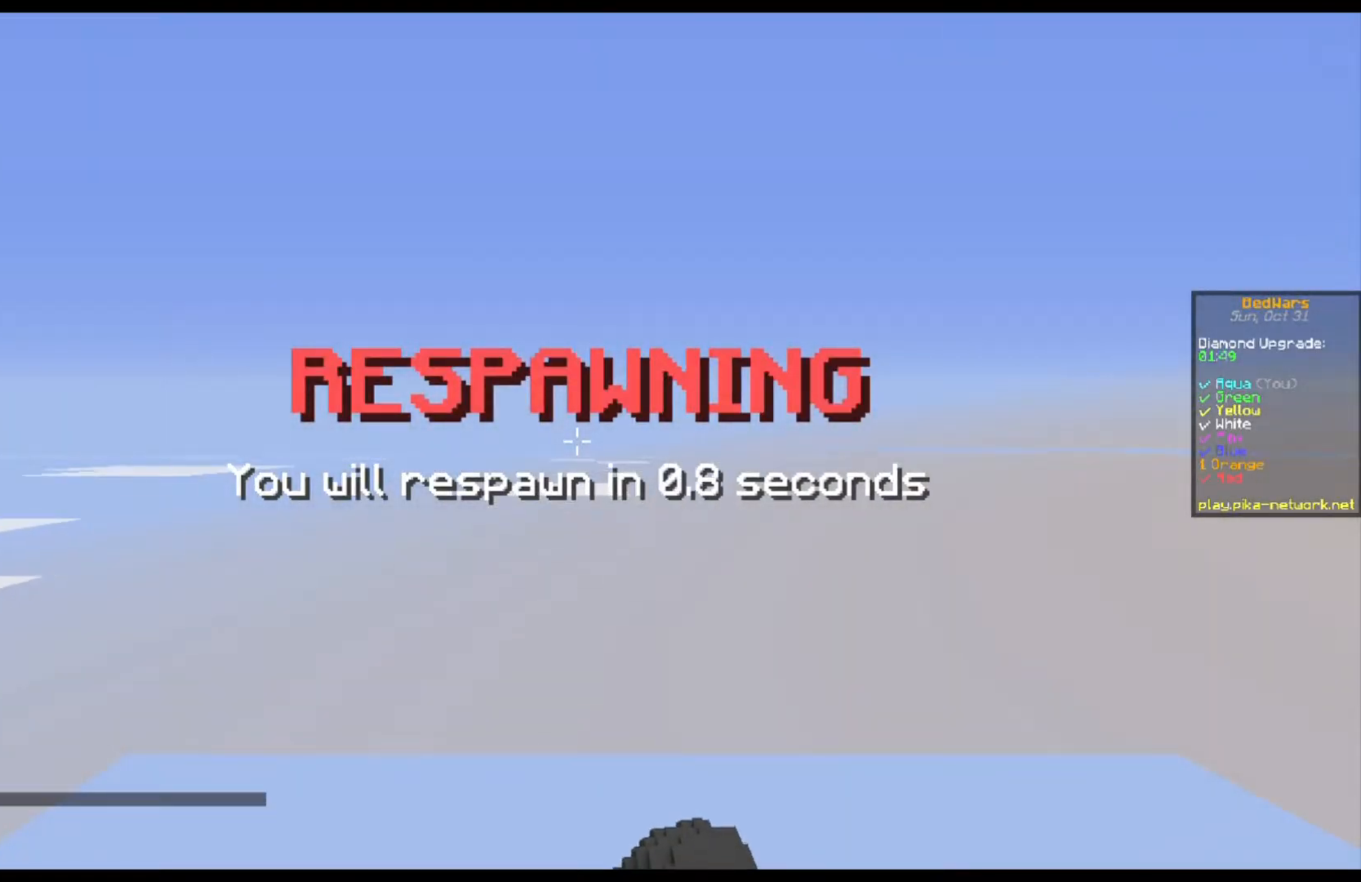
{"keys": [], "mouse": [], "events": [[400, "w", "up"]]}
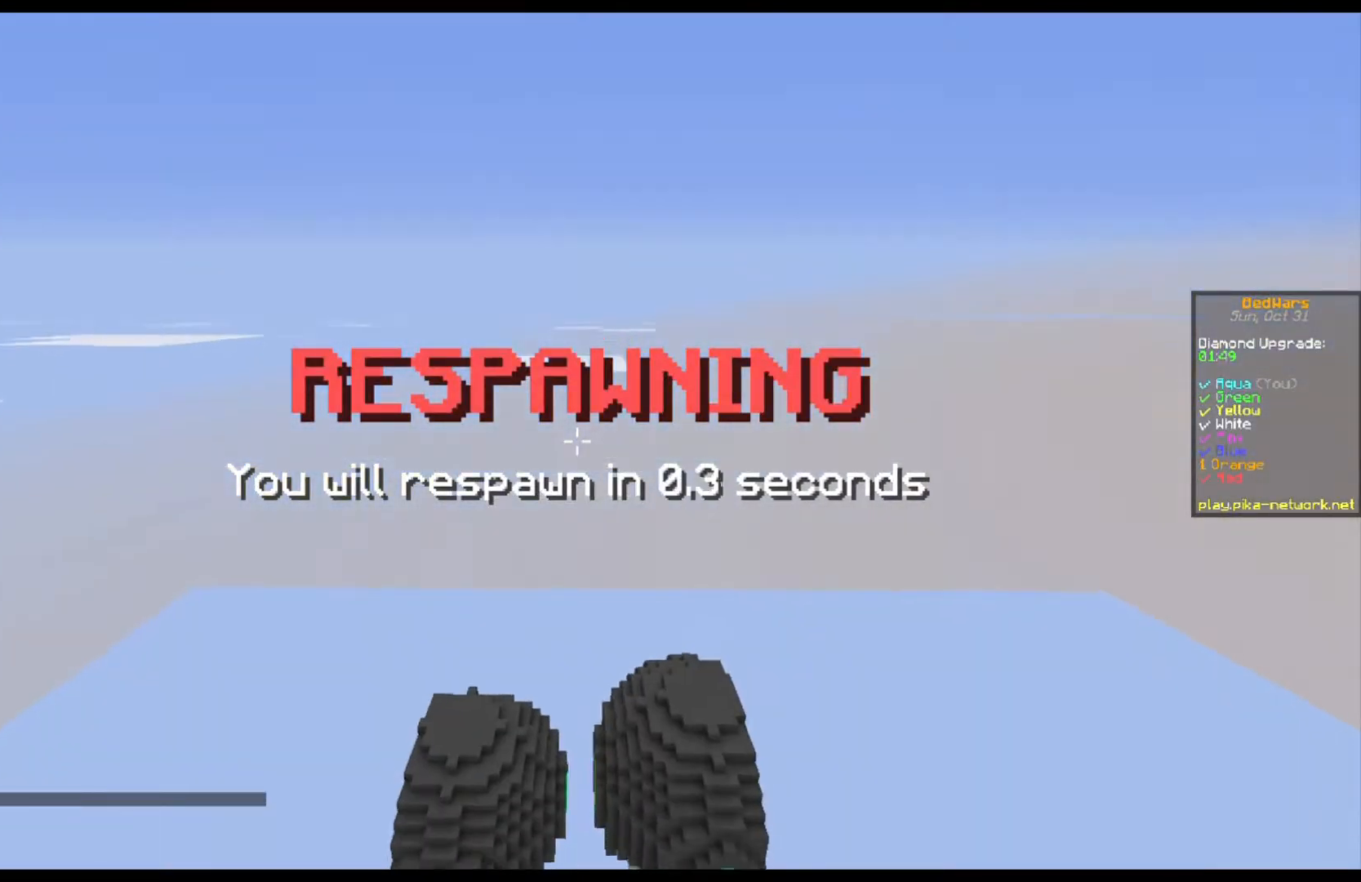
{"keys": ["w"], "mouse": [], "events": [[300, "w", "down"]]}
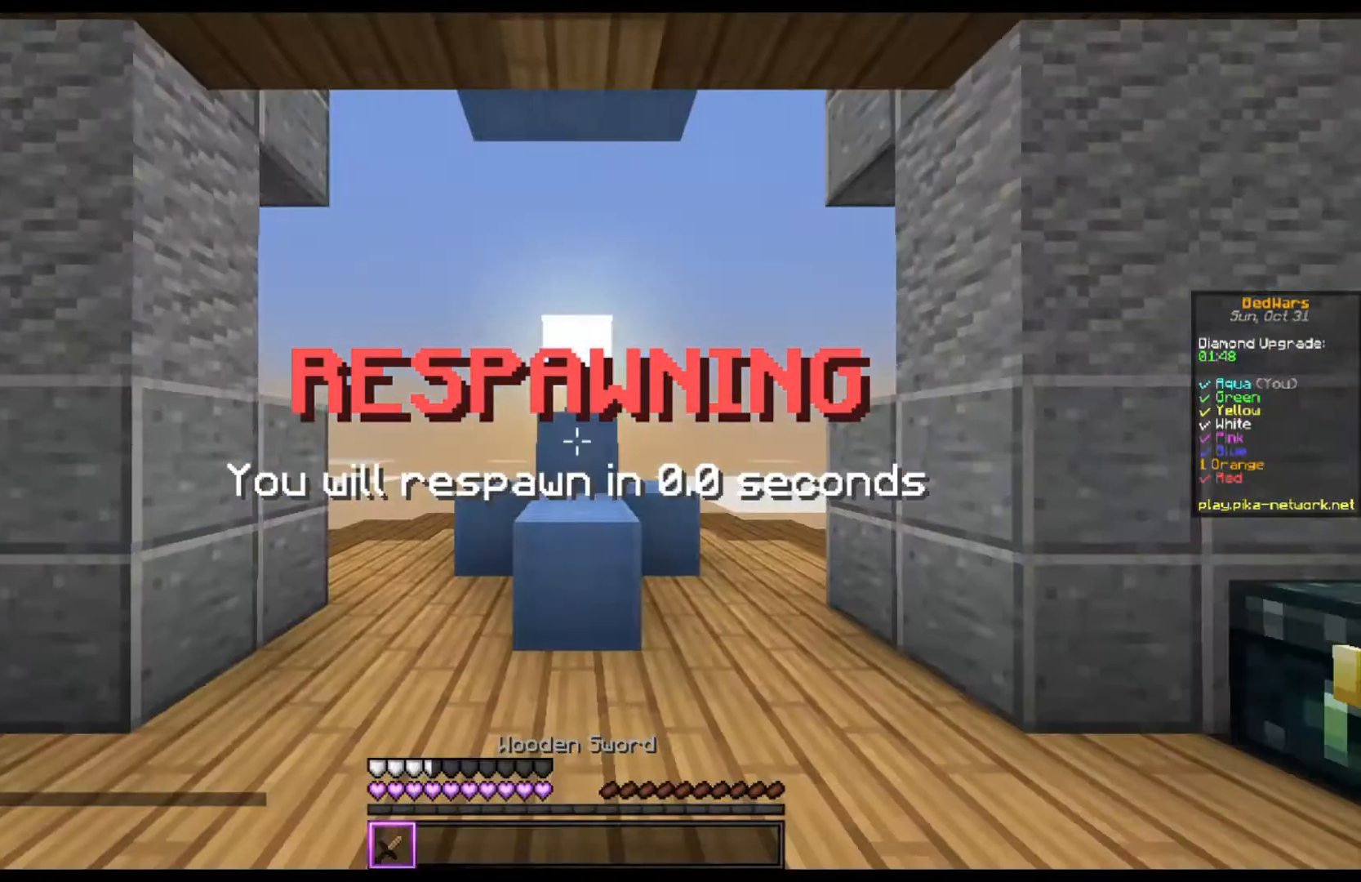
{"keys": ["w"], "mouse": [], "events": [[233, "space", "down"], [500, "space", "up"]]}
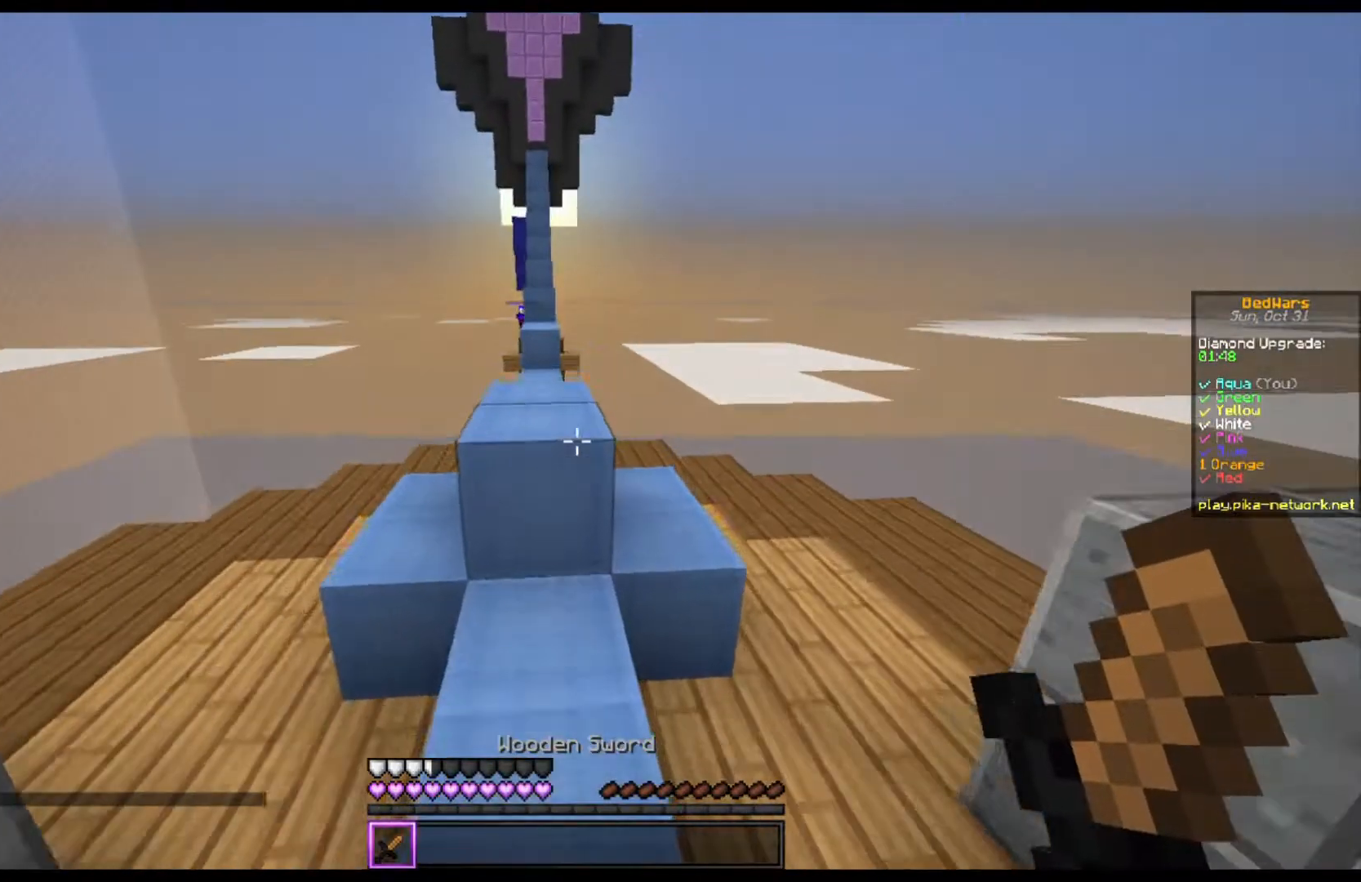
{"keys": ["w"], "mouse": [], "events": [[167, "space", "down"], [333, "space", "up"]]}
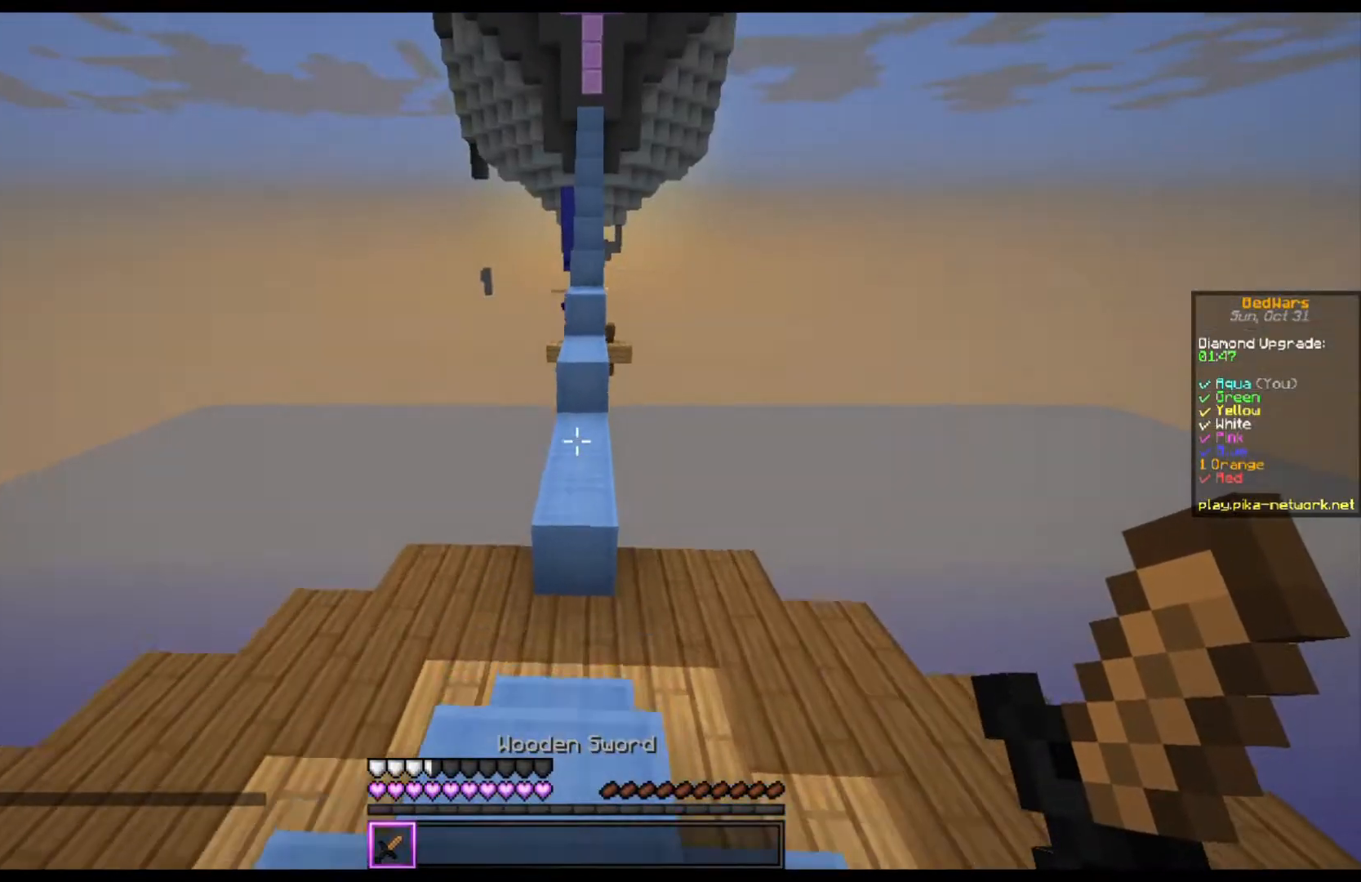
{"keys": ["w"], "mouse": [], "events": [[167, "space", "down"], [433, "space", "up"]]}
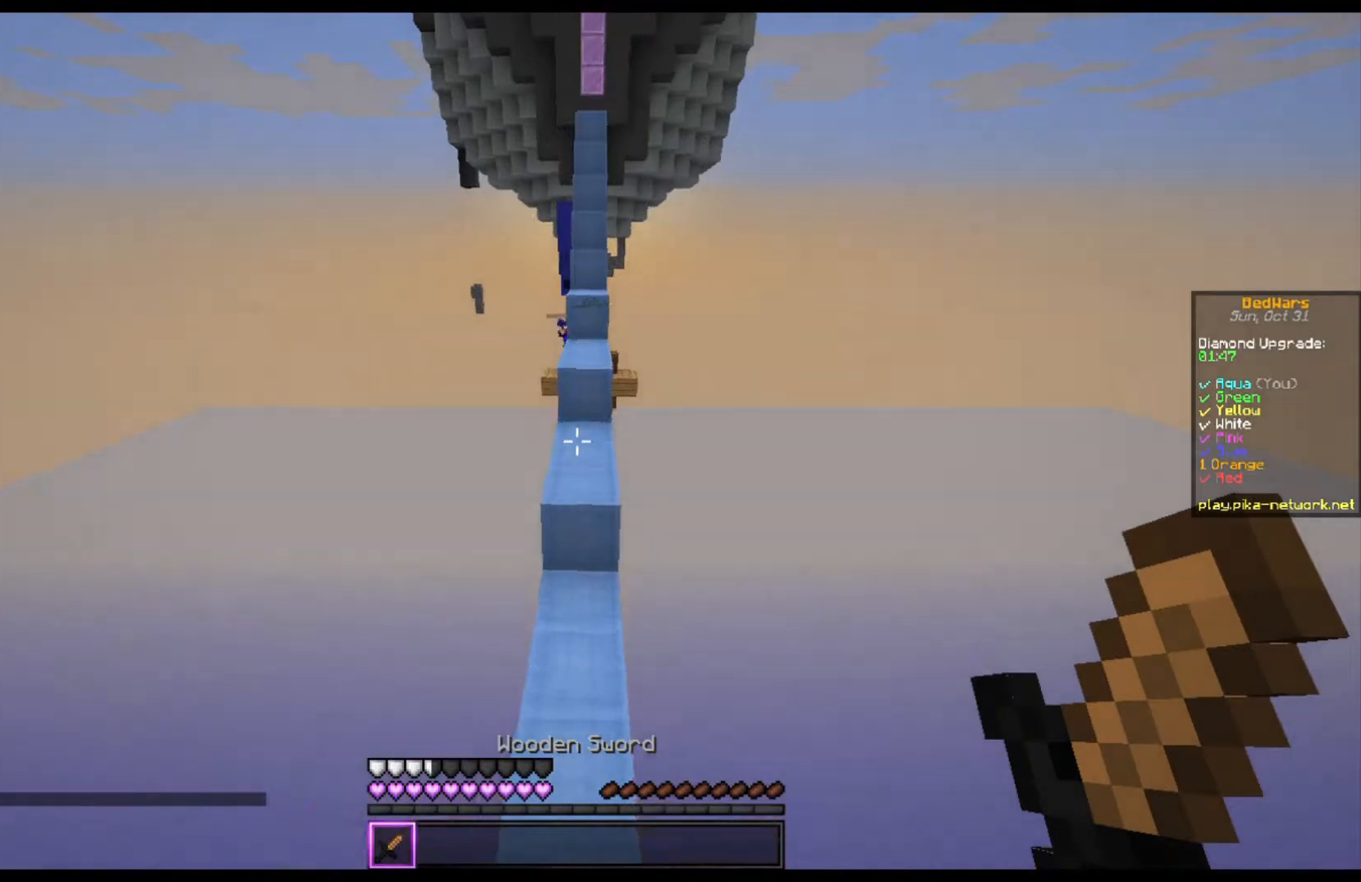
{"keys": ["w"], "mouse": [], "events": [[300, "space", "down"], [500, "space", "up"]]}
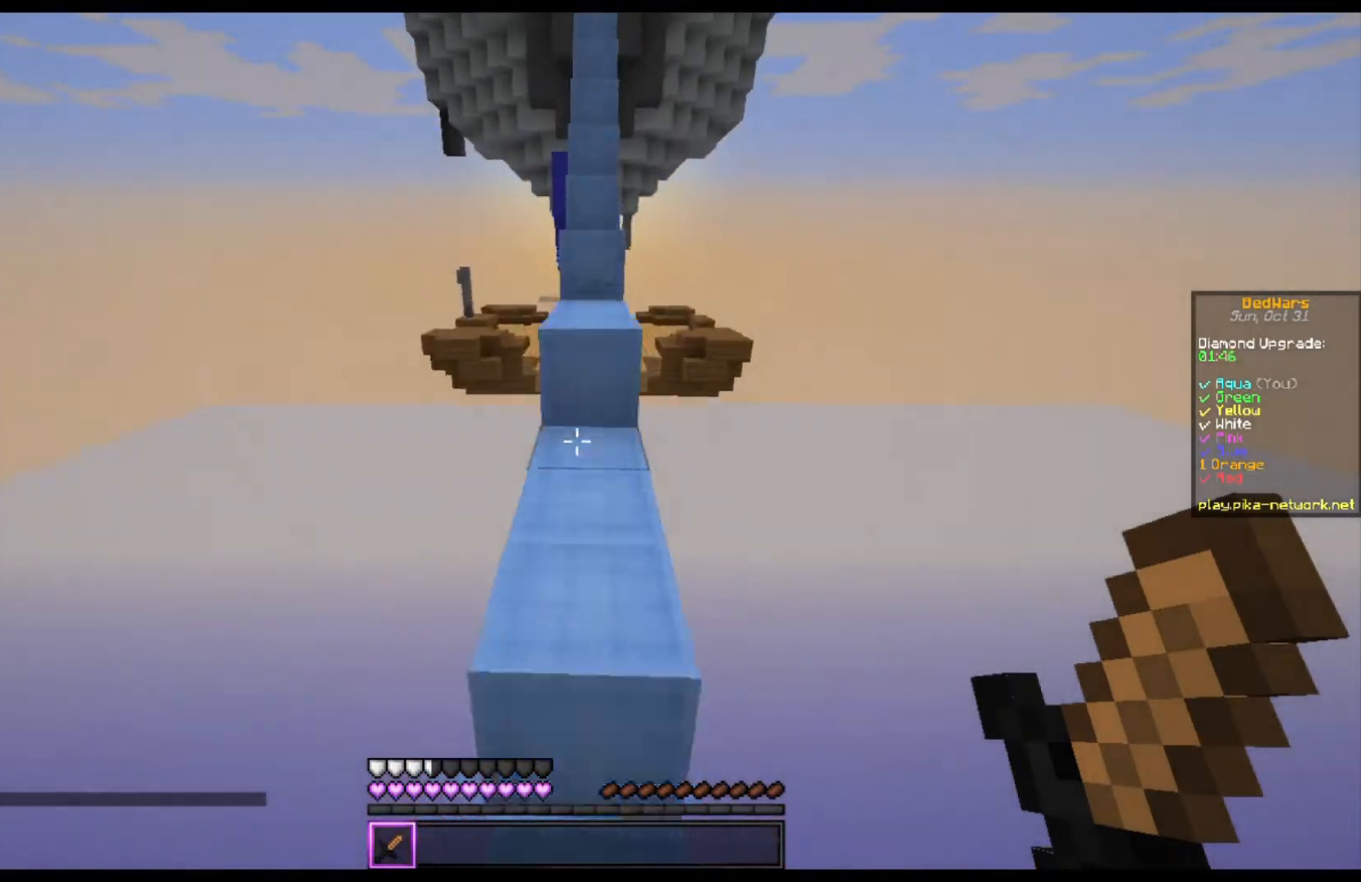
{"keys": ["w"], "mouse": [], "events": [[200, "space", "down"], [333, "space", "up"]]}
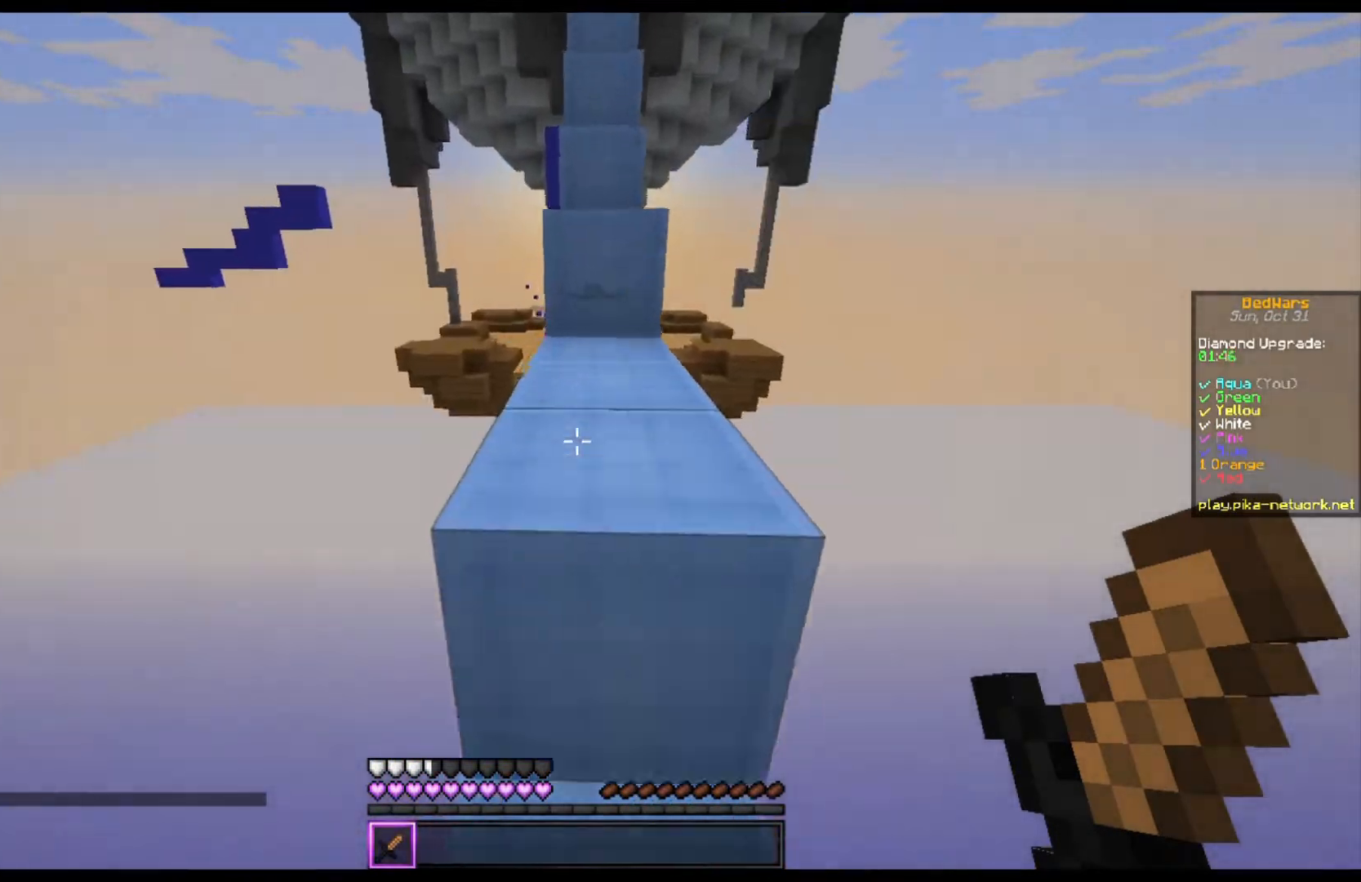
{"keys": [], "mouse": [], "events": [[133, "space", "down"], [233, "space", "up"], [233, "w", "up"]]}
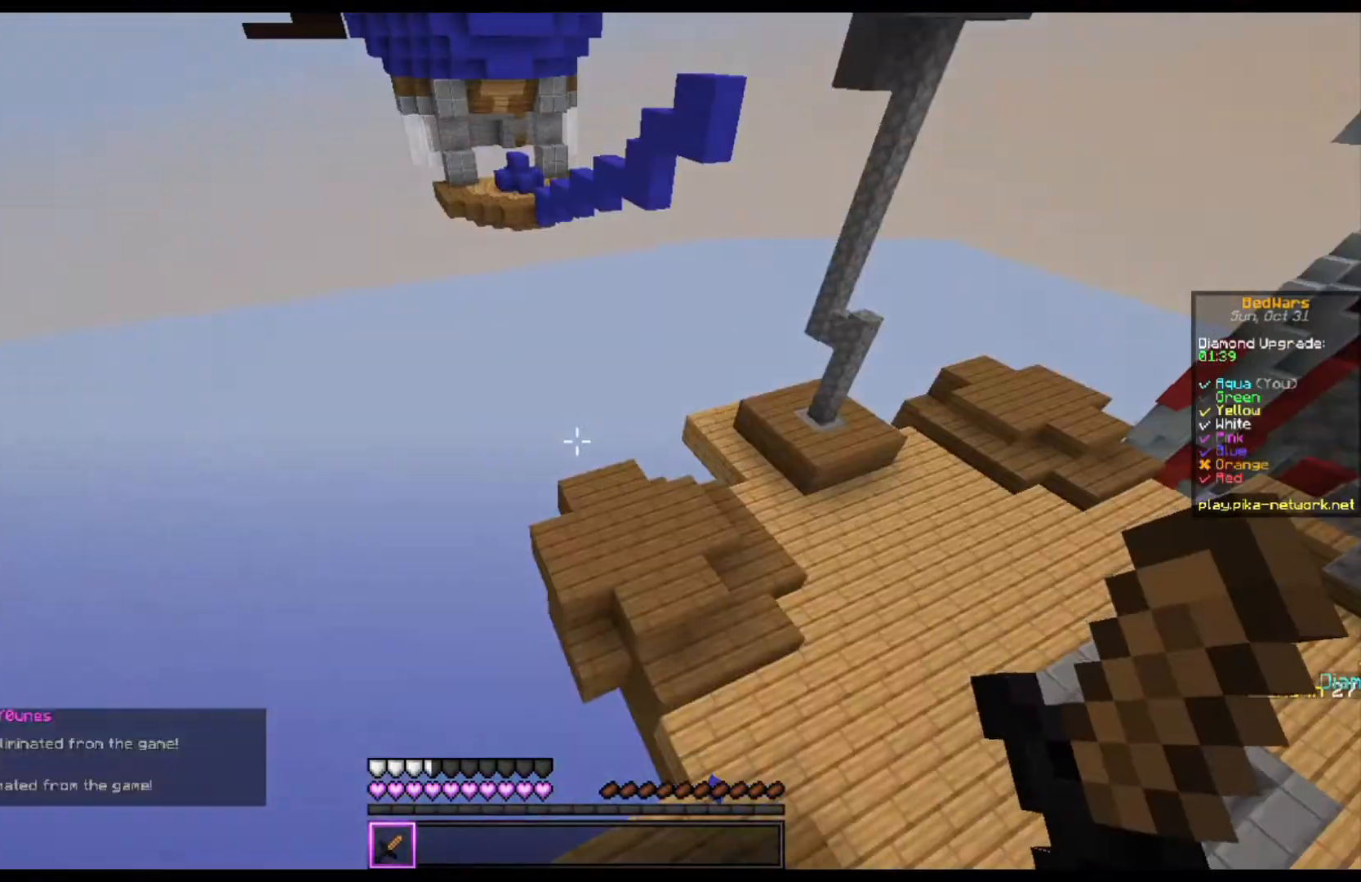
{"keys": [], "mouse": [], "events": []}
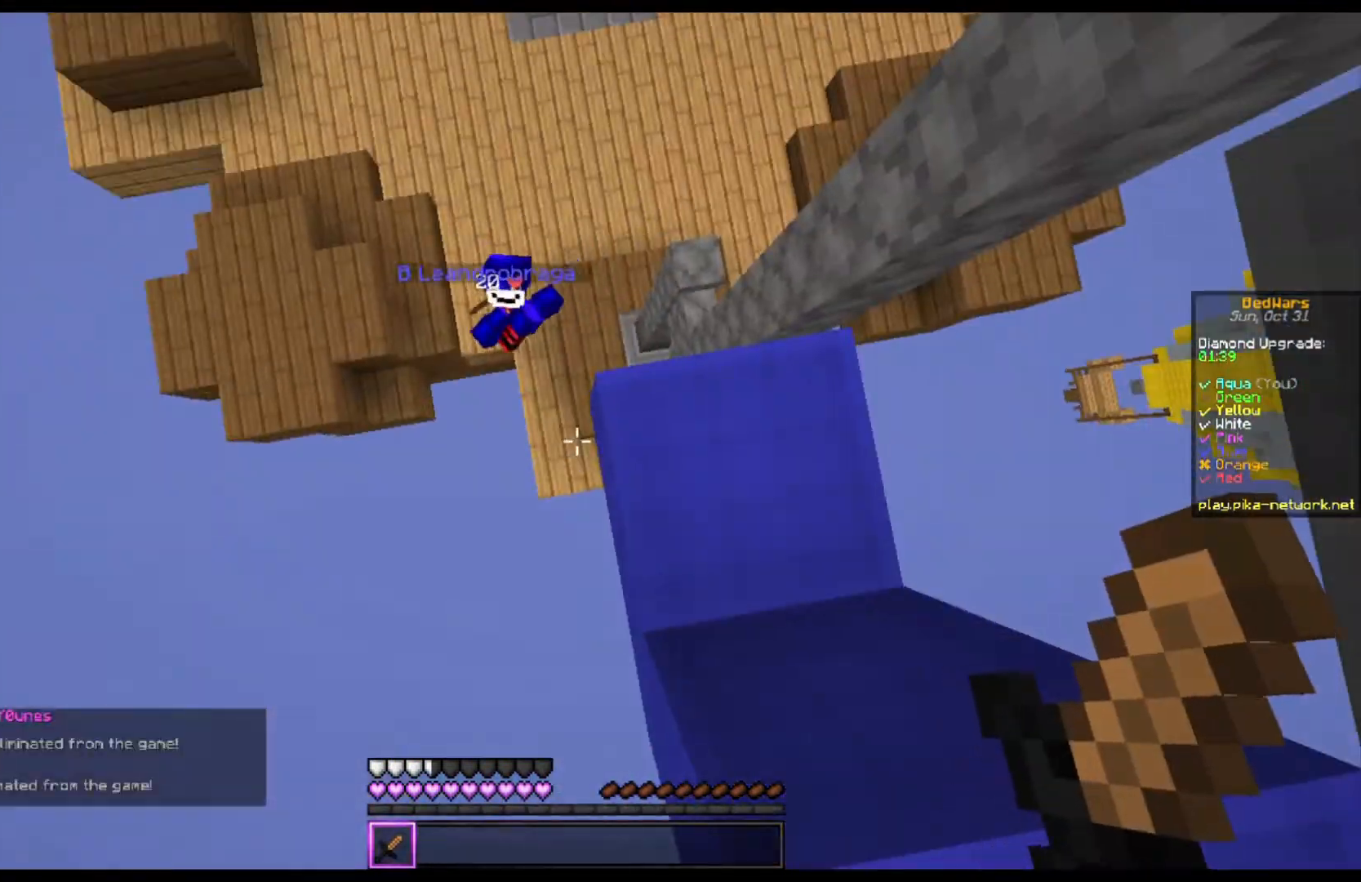
{"keys": ["d", "w"], "mouse": [], "events": [[133, "mouse_right", "down"], [167, "w", "down"], [200, "mouse_right", "up"], [433, "d", "down"]]}
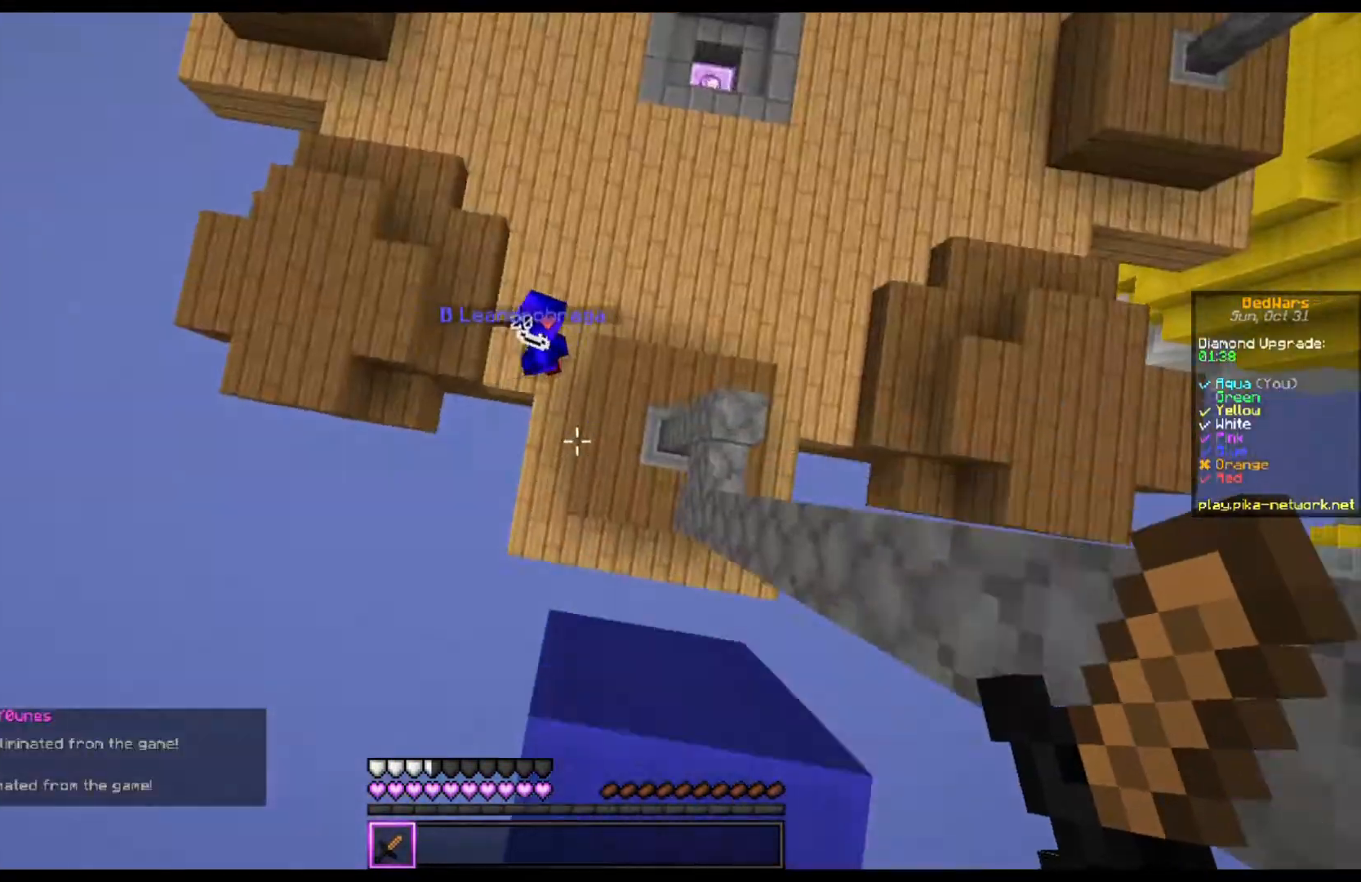
{"keys": [], "mouse": ["left"], "events": [[233, "d", "up"], [300, "d", "down"], [433, "d", "up"], [433, "w", "up"], [500, "mouse_left", "down"]]}
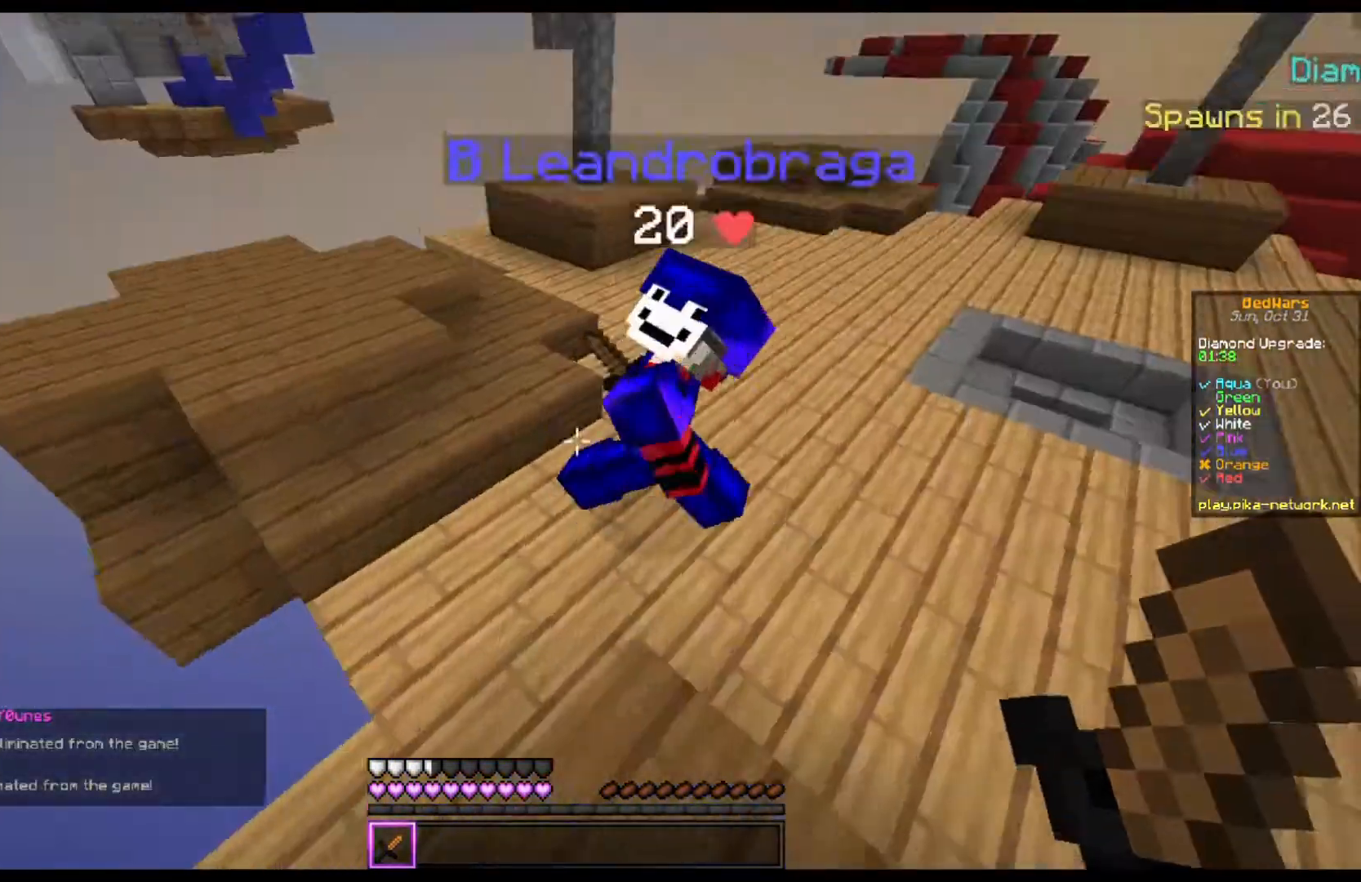
{"keys": ["d", "w"], "mouse": ["left"], "events": [[67, "w", "down"], [367, "d", "down"]]}
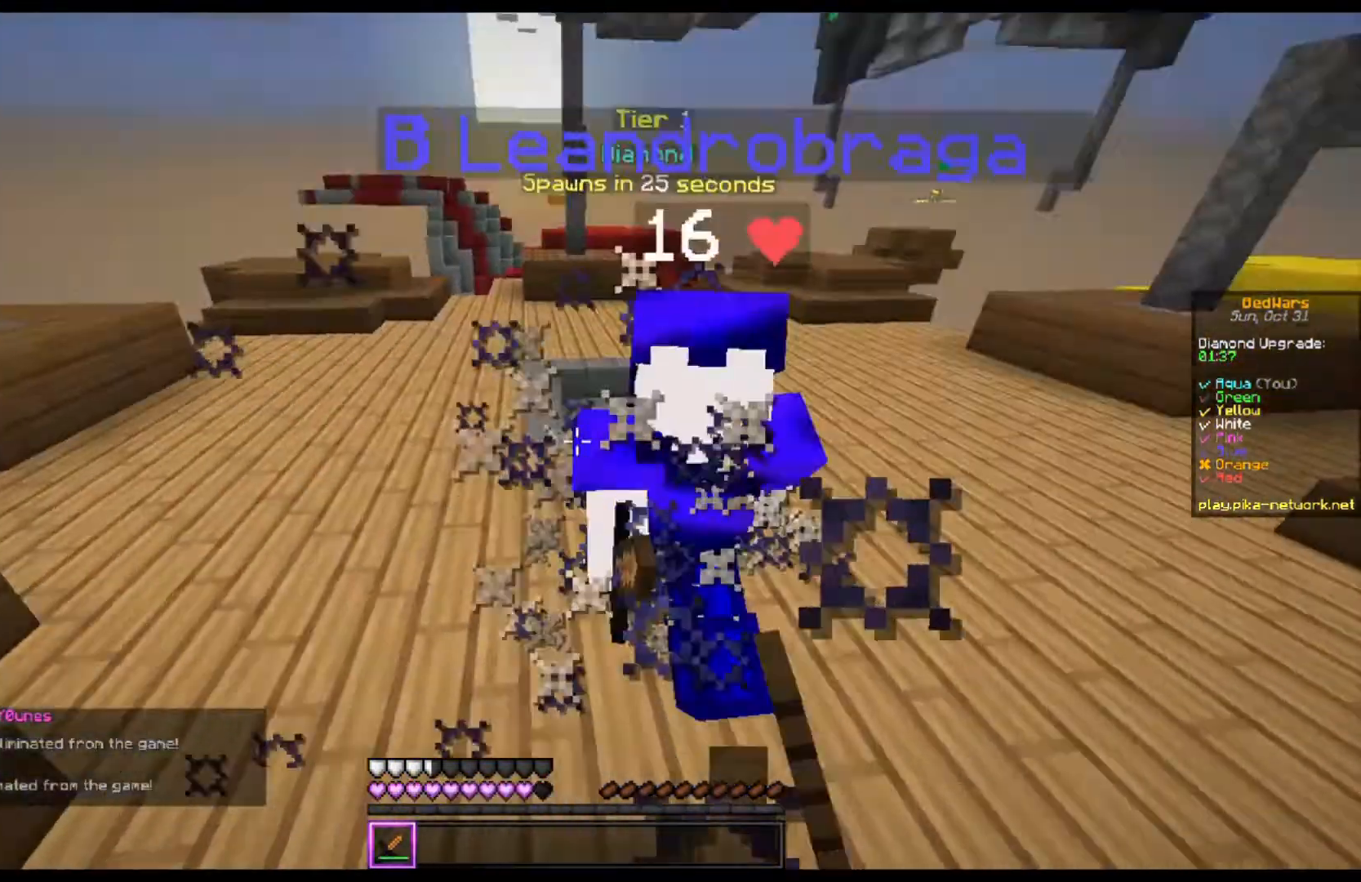
{"keys": ["w"], "mouse": ["left"], "events": [[400, "d", "up"]]}
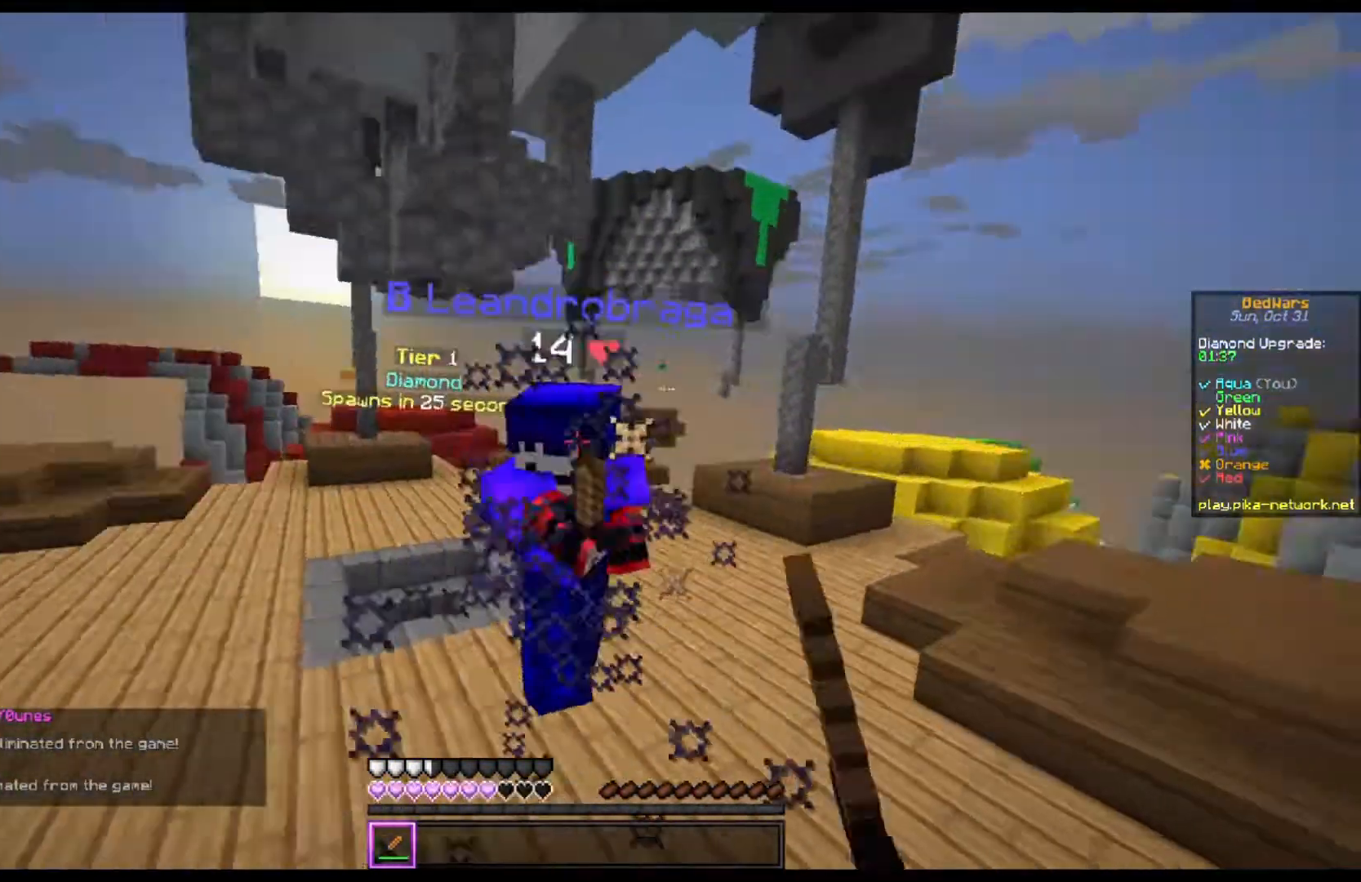
{"keys": ["w"], "mouse": ["left"], "events": [[33, "d", "down"], [167, "mouse_left", "up"], [200, "mouse_left", "down"], [267, "d", "up"]]}
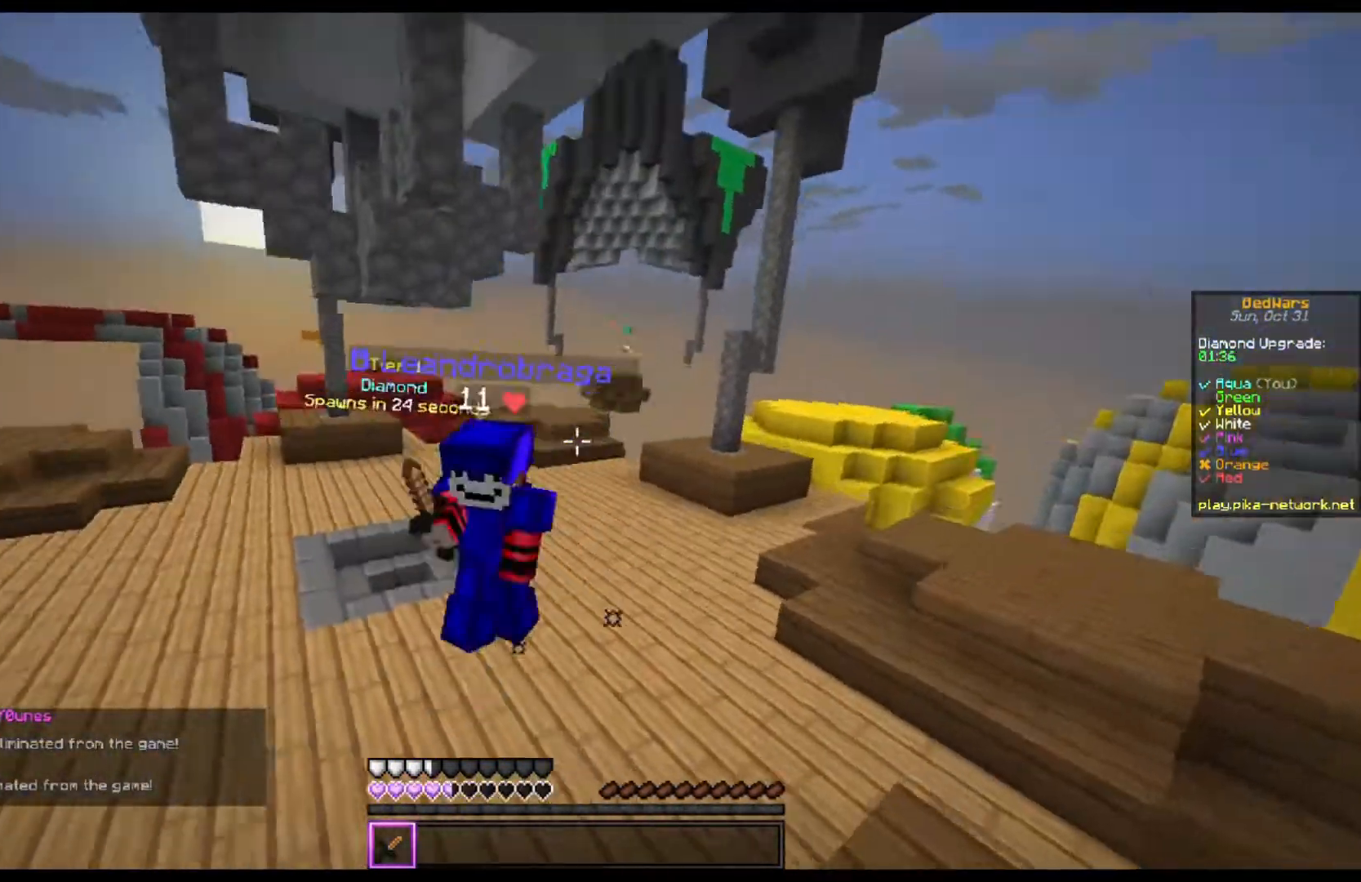
{"keys": ["w"], "mouse": ["left"], "events": [[300, "mouse_left", "up"], [333, "mouse_left", "down"]]}
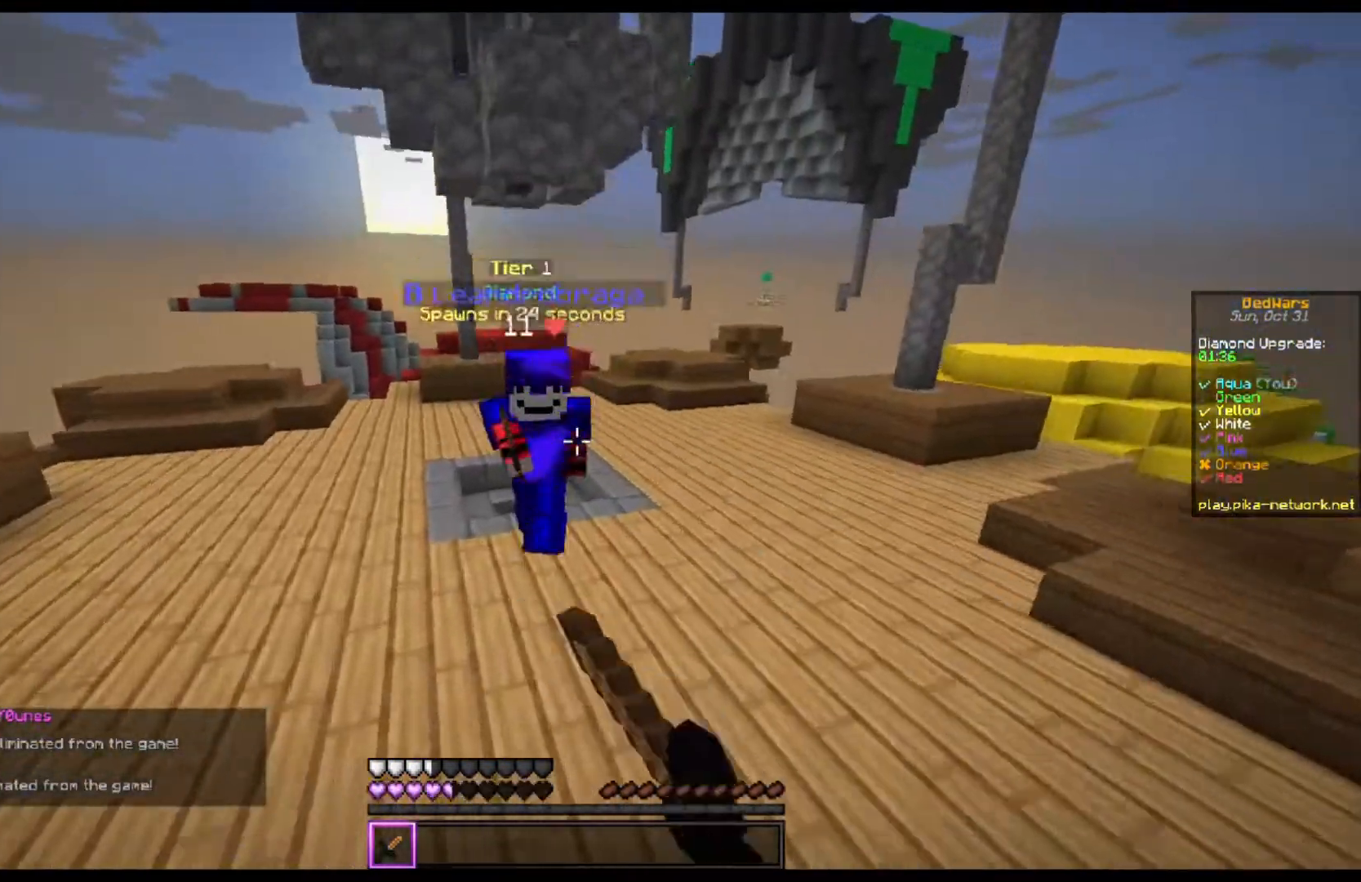
{"keys": ["w"], "mouse": ["left"], "events": [[367, "w", "up"], [433, "w", "down"]]}
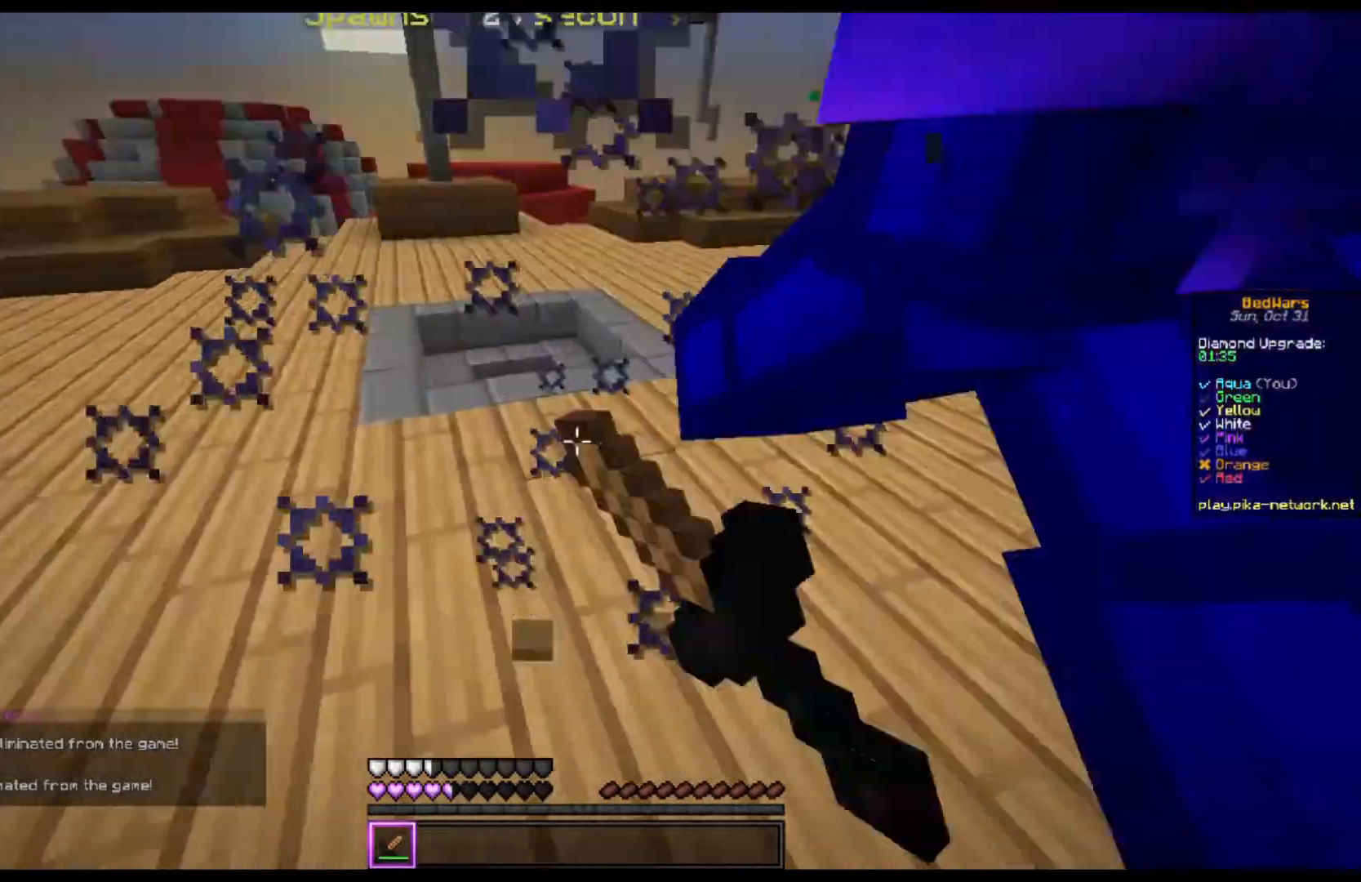
{"keys": ["w"], "mouse": ["left"], "events": [[300, "d", "down"], [367, "mouse_left", "up"], [433, "mouse_left", "down"], [467, "d", "up"]]}
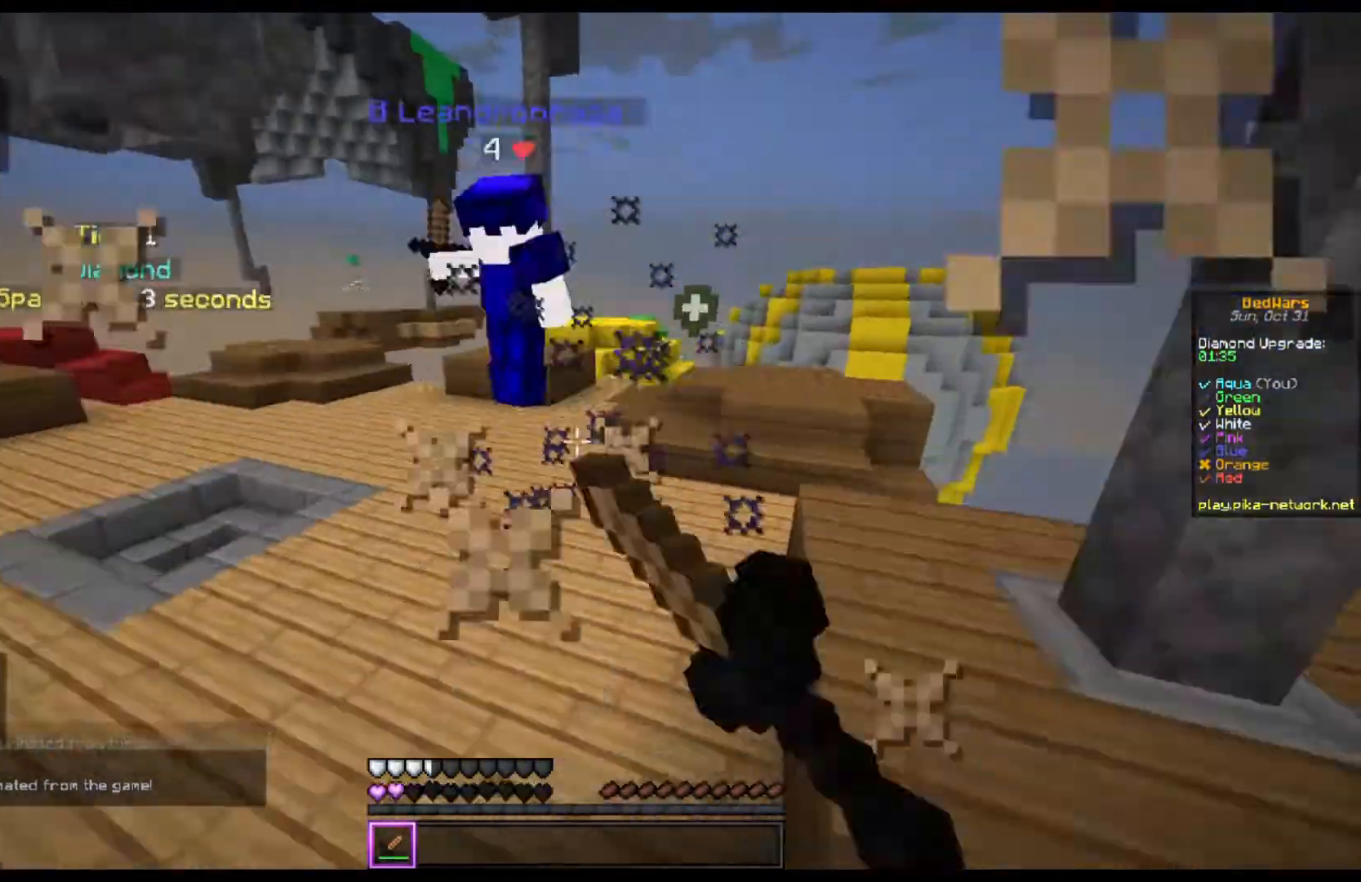
{"keys": ["w"], "mouse": ["left"], "events": [[200, "mouse_left", "up"], [233, "mouse_left", "down"]]}
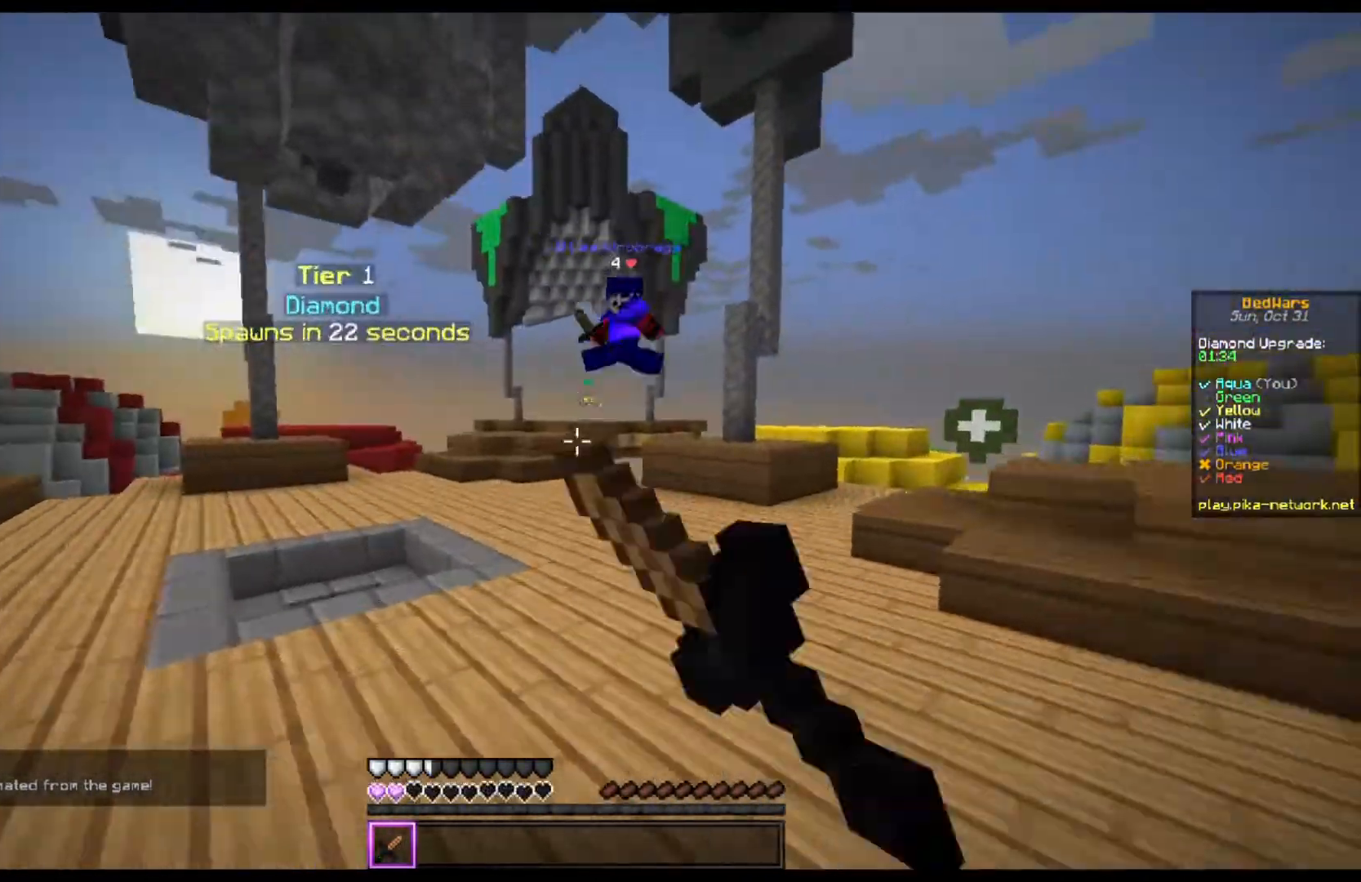
{"keys": ["w"], "mouse": [], "events": [[33, "mouse_left", "up"], [33, "space", "down"], [133, "d", "down"], [267, "space", "up"], [500, "d", "up"]]}
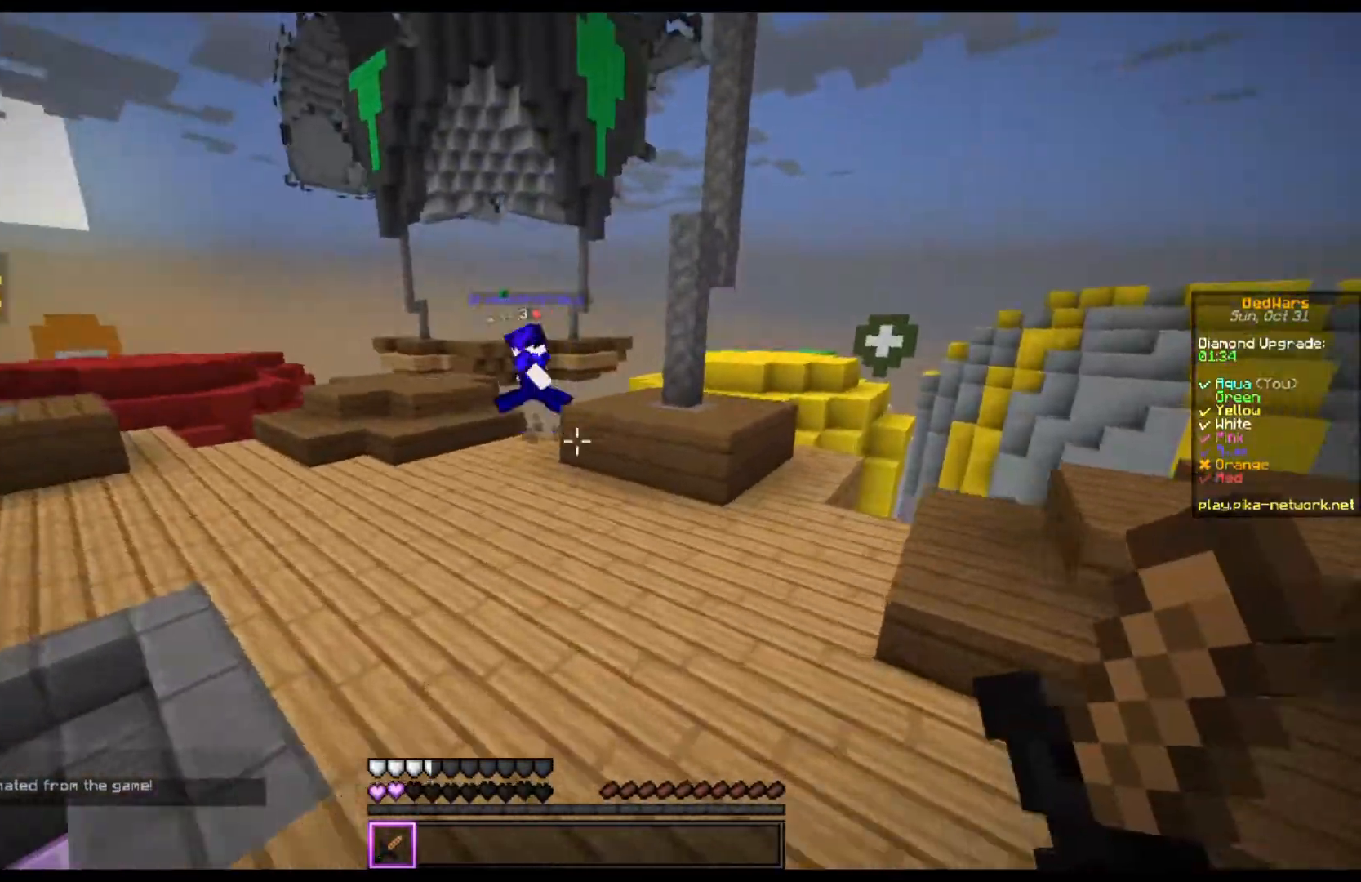
{"keys": ["w"], "mouse": [], "events": [[133, "space", "down"], [333, "space", "up"]]}